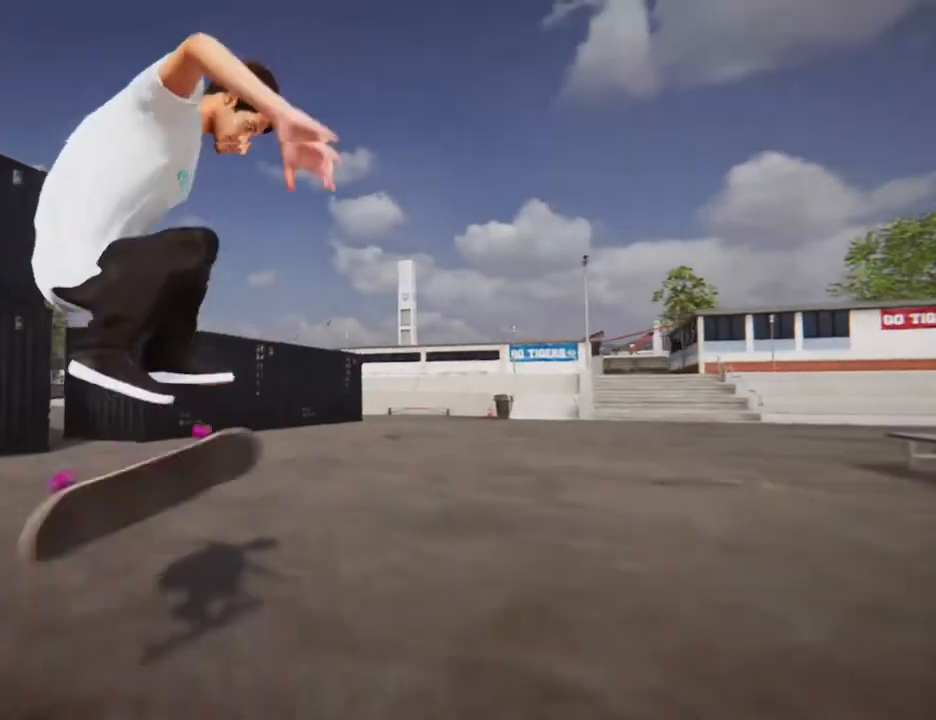
Gameplay with a controller (Xbox layout); each line is a JSON object with the inputs held at the frame after it. "events" lists button and stick changes between this image and that frame as [ms after this image, input, new state], when the widget could be followed in between. Not read: L3 R3.
{"buttons": ["R2"], "left_stick": "center", "right_stick": "center", "events": [[467, "R2", "down"]]}
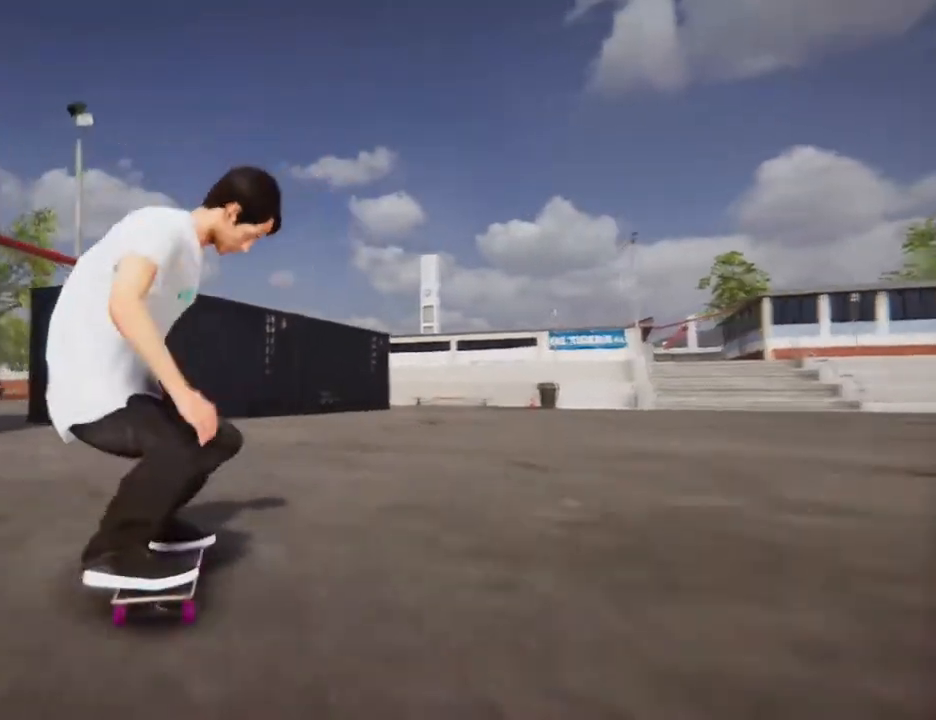
{"buttons": ["R2"], "left_stick": "center", "right_stick": "center", "events": []}
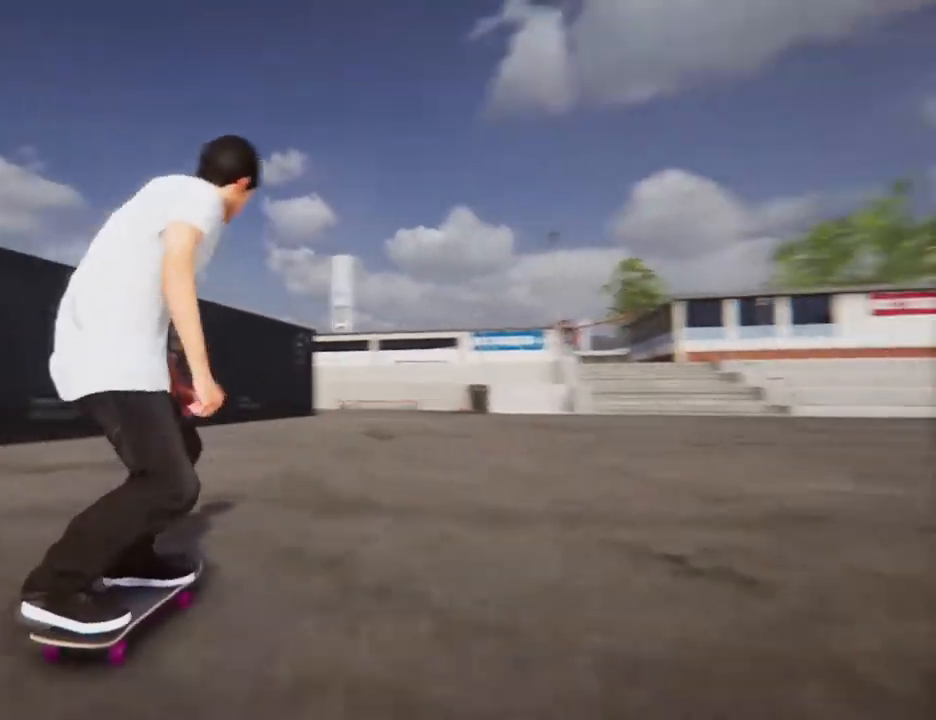
{"buttons": [], "left_stick": "center", "right_stick": "center", "events": [[100, "R2", "up"], [300, "R2", "down"], [467, "R2", "up"]]}
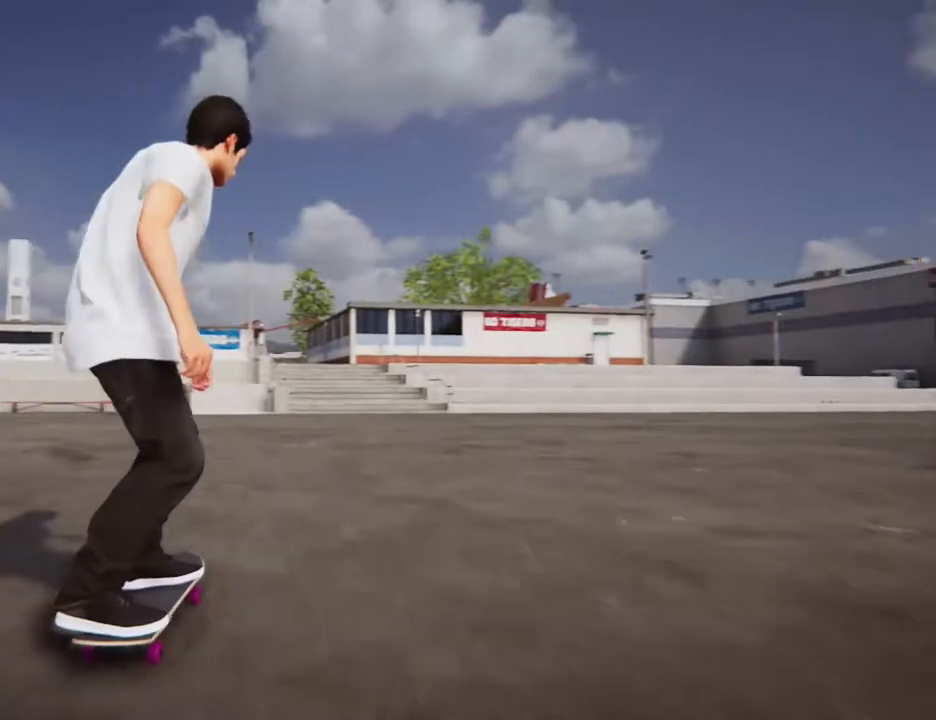
{"buttons": ["R2"], "left_stick": "center", "right_stick": "center", "events": [[267, "R2", "down"]]}